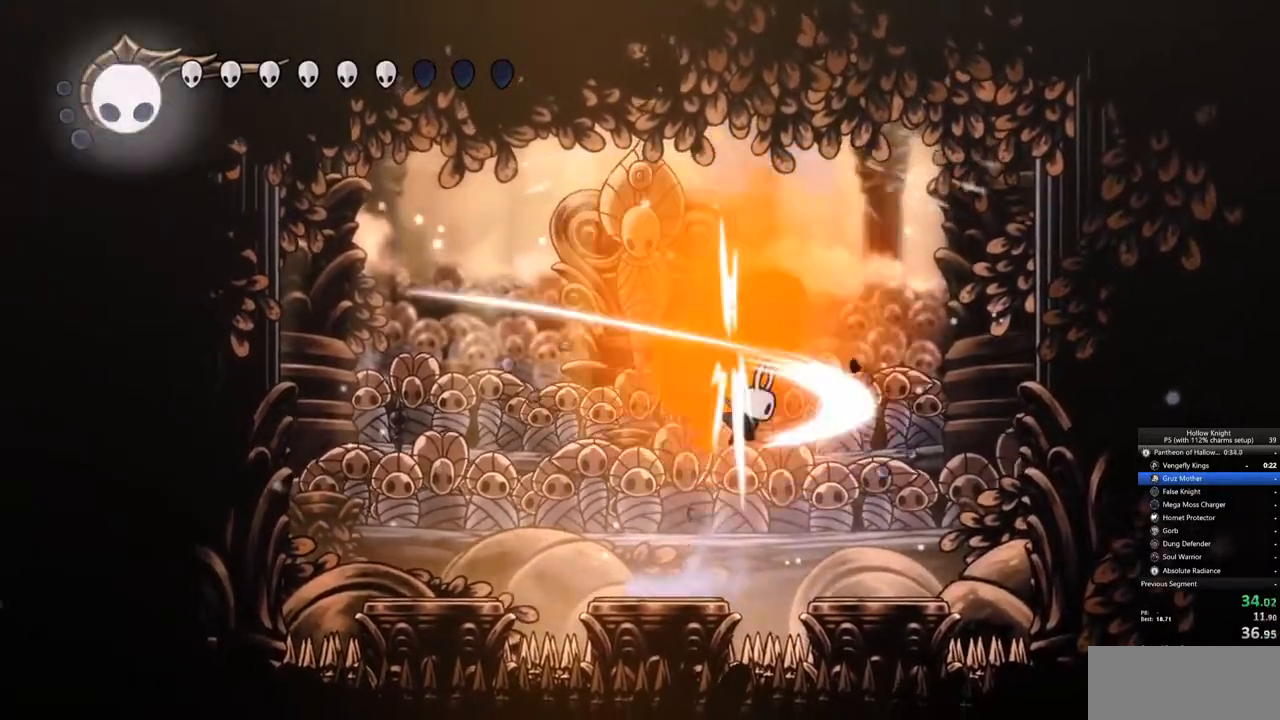
Gameplay with keyboard; each line is a JSON object with the keys held at the frame after it. "events" lists presses ("down") and releases ("up") of "cdash", "dash", "dnail", "down", "heal", "inv", "jump", "left", "nail", "right", "spell" and "up" between this image and that frame as [ms after this image, input, new state], when the widget could be followed in between. No other keys are recorded. Mouse input is not recorded. Key names are as the overlay labels them; some are game actions (e.g. jump) rather than physical keys.
{"keys": ["left"], "events": [[50, "left", "up"], [133, "nail", "up"], [417, "left", "down"], [417, "right", "up"]]}
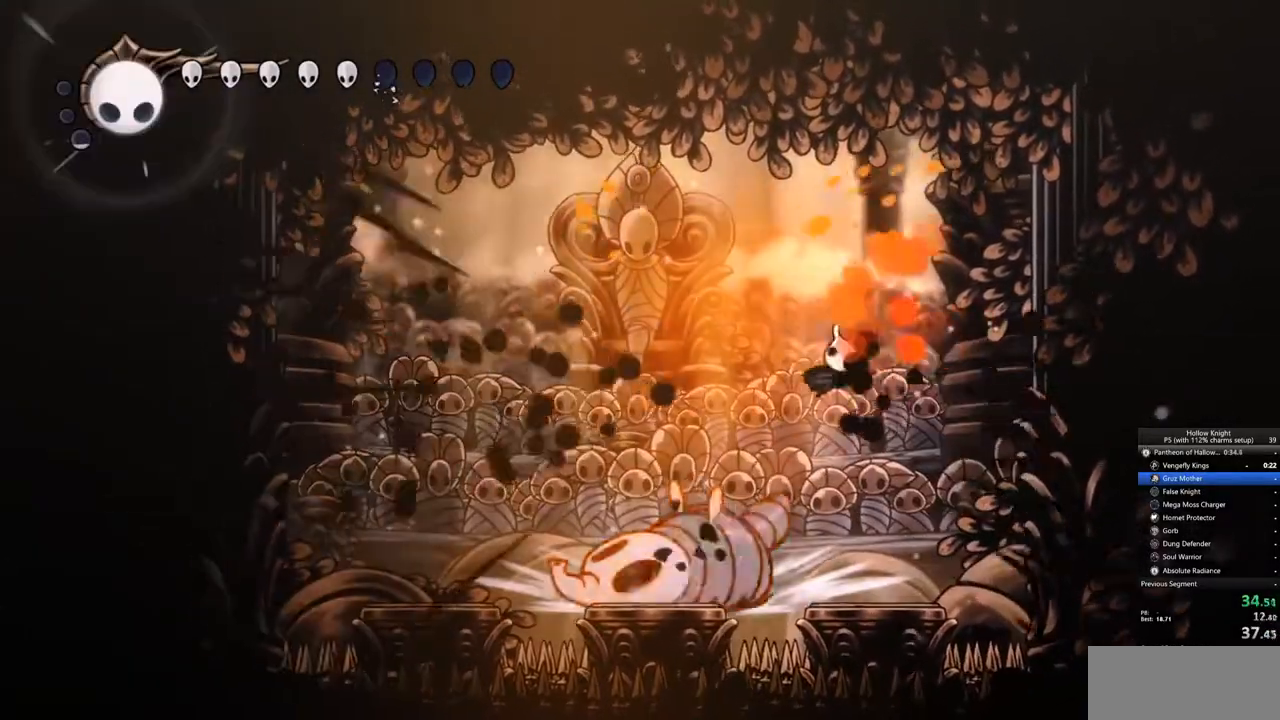
{"keys": ["jump", "left"], "events": [[250, "nail", "down"], [383, "nail", "up"], [433, "jump", "down"]]}
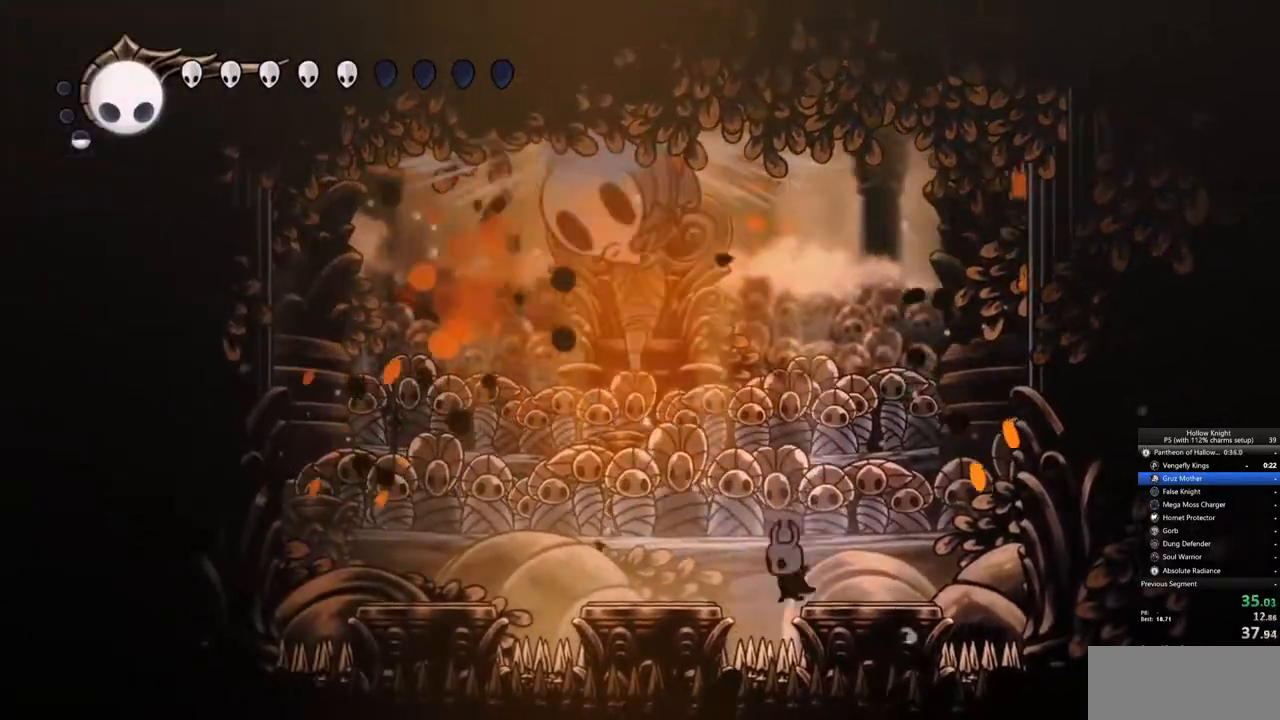
{"keys": [], "events": [[350, "jump", "up"], [350, "nail", "down"], [450, "nail", "up"], [483, "left", "up"]]}
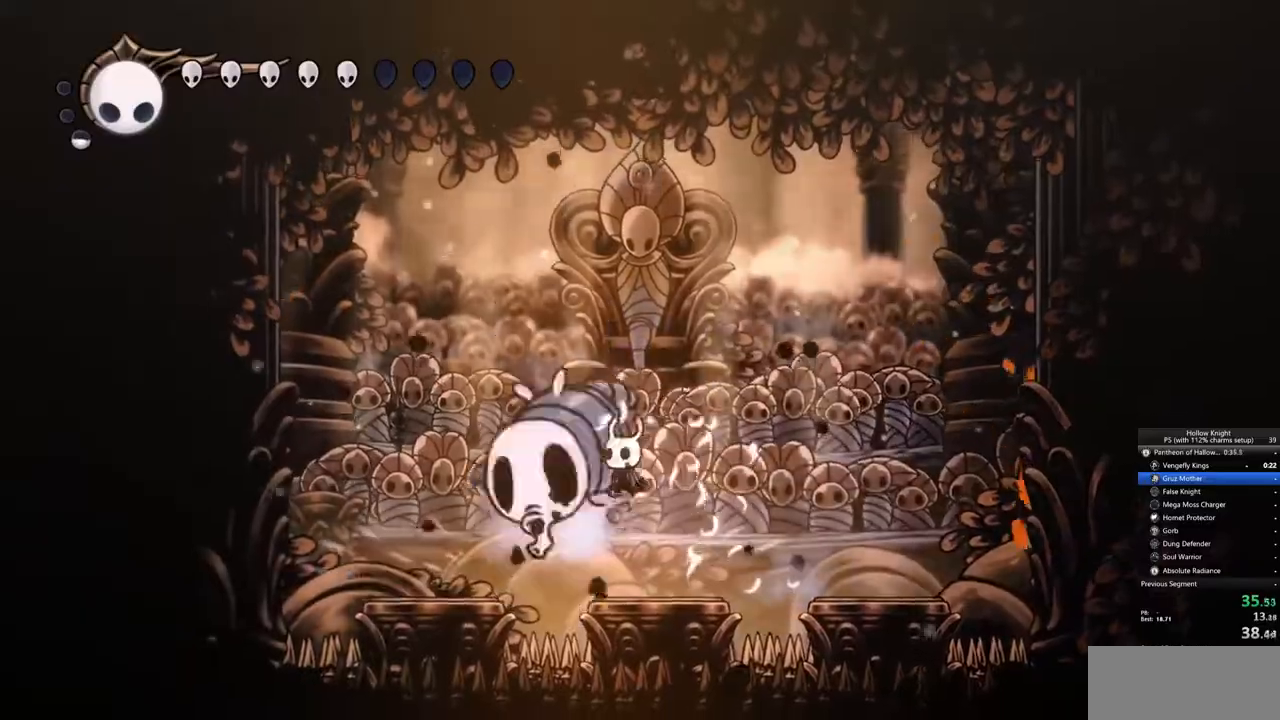
{"keys": ["jump", "left"], "events": [[183, "nail", "down"], [283, "nail", "up"], [317, "left", "down"], [417, "jump", "down"]]}
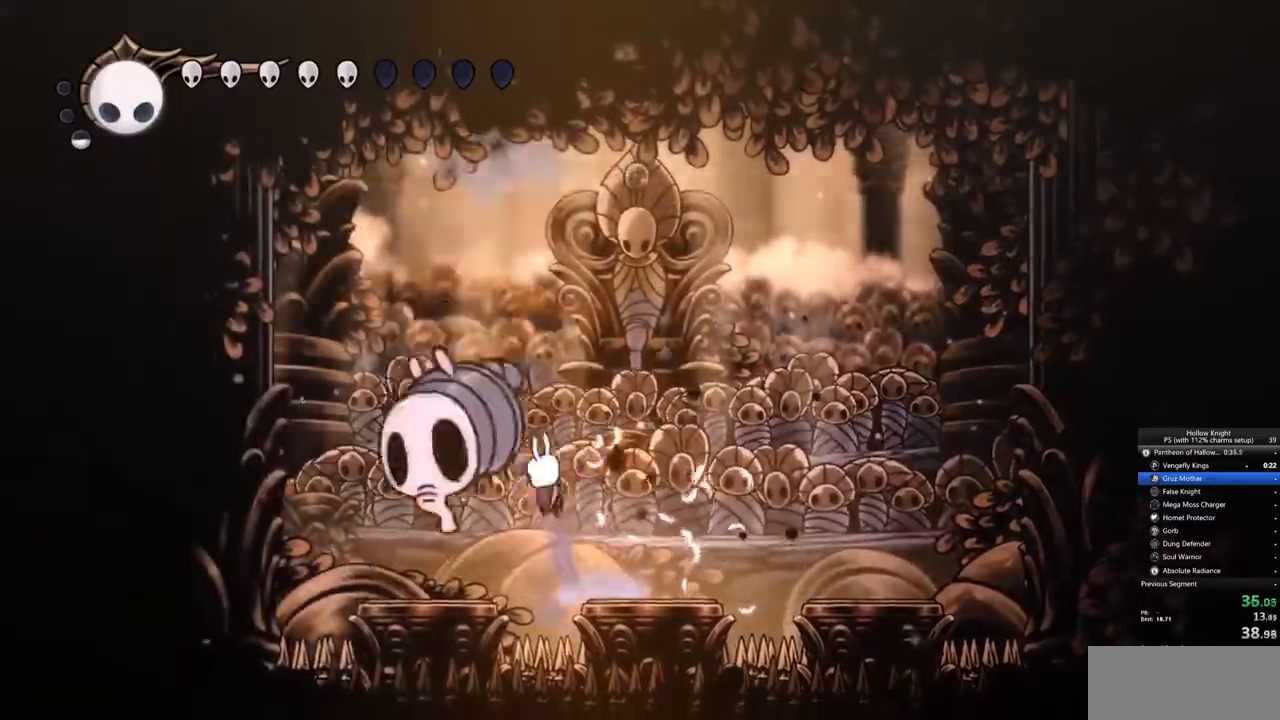
{"keys": ["left", "nail"], "events": [[17, "nail", "down"], [50, "left", "up"], [200, "jump", "up"], [200, "nail", "up"], [300, "left", "down"], [383, "nail", "down"]]}
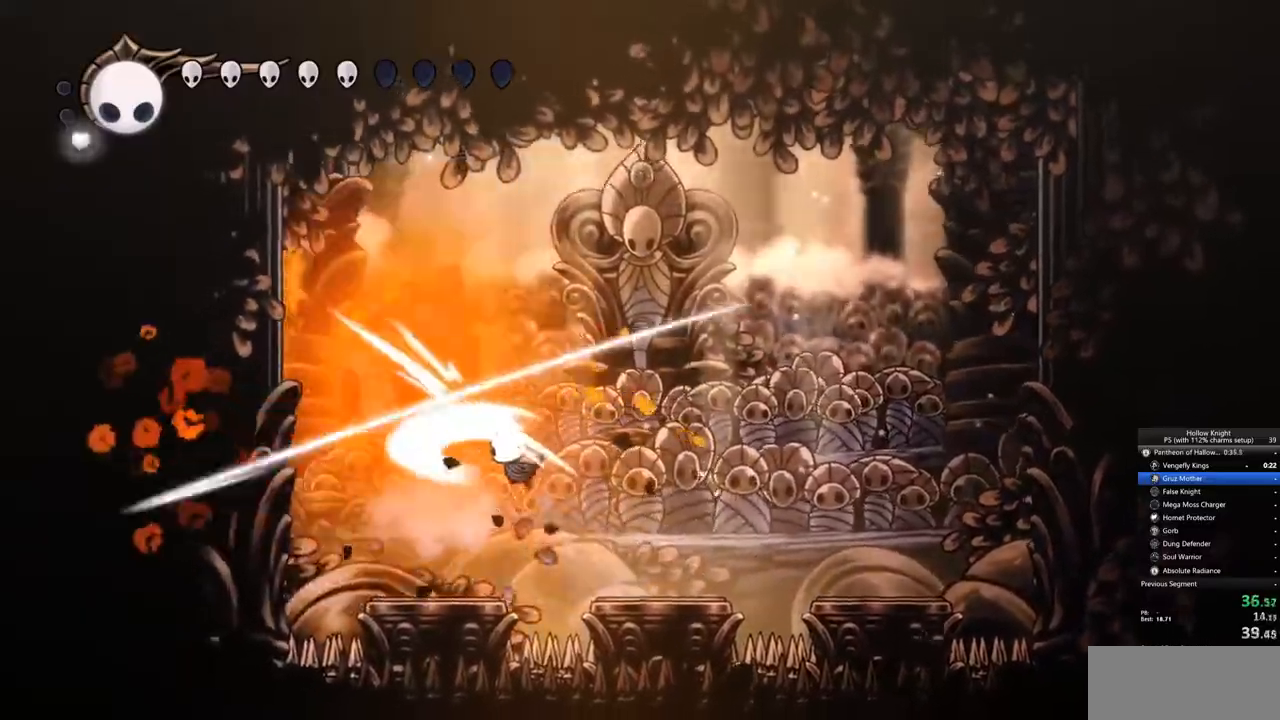
{"keys": ["jump"], "events": [[67, "nail", "up"], [317, "jump", "down"], [450, "left", "up"]]}
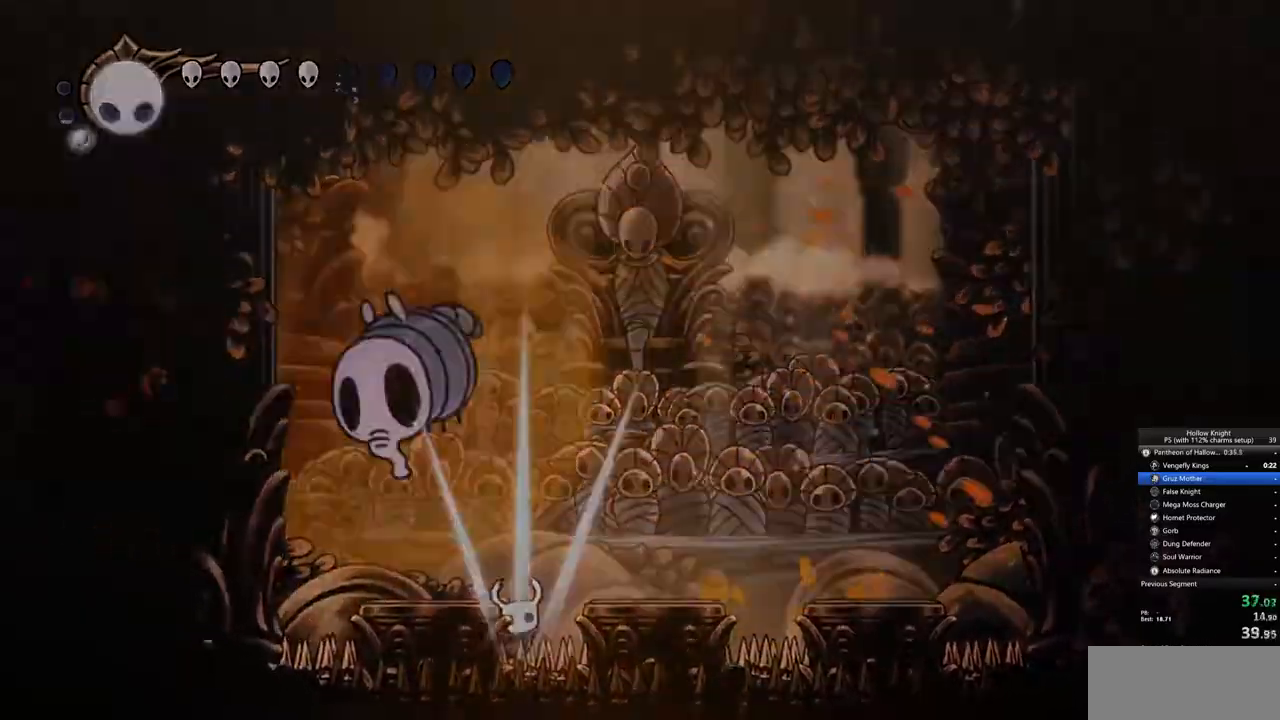
{"keys": [], "events": [[33, "jump", "up"]]}
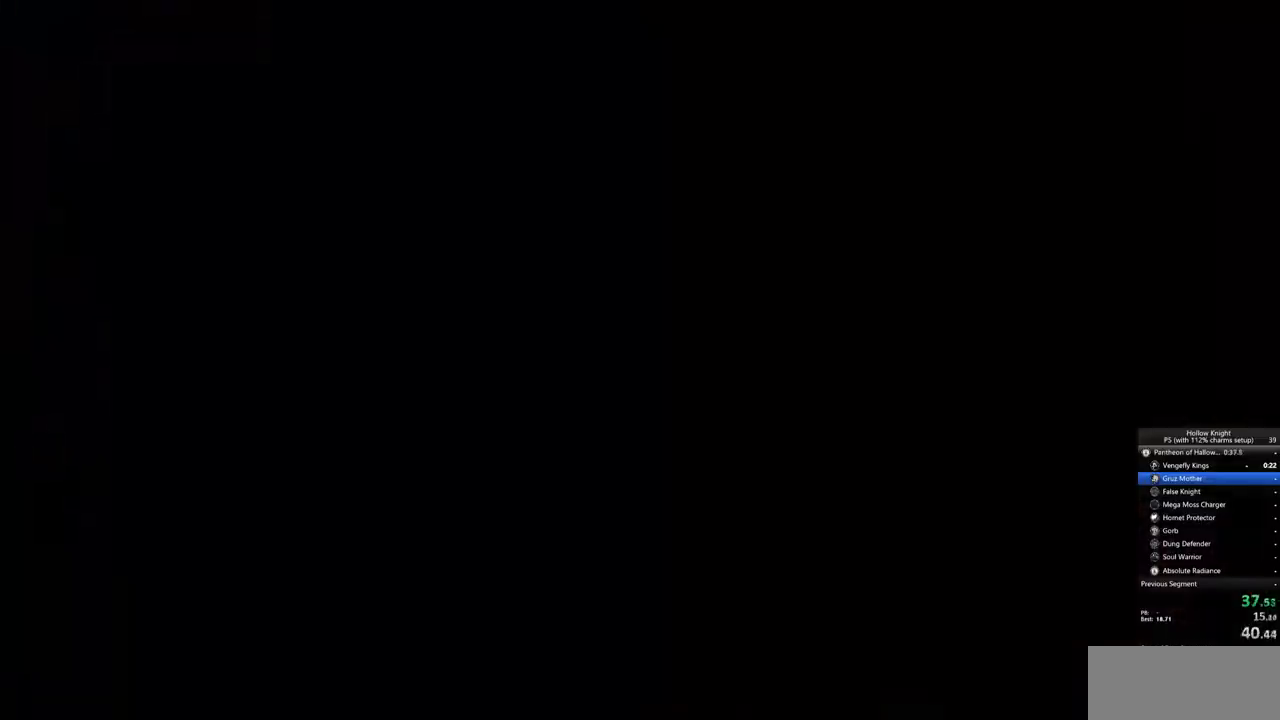
{"keys": [], "events": []}
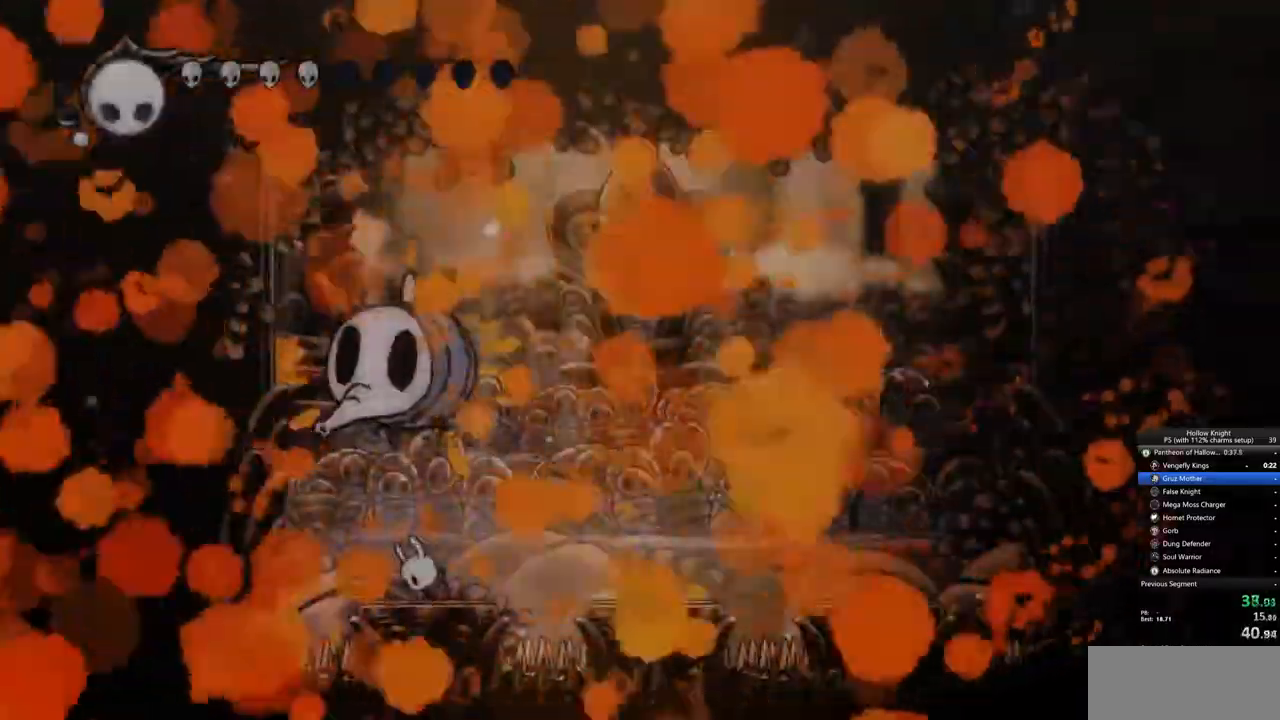
{"keys": ["right"], "events": [[267, "right", "down"], [350, "right", "up"], [433, "right", "down"]]}
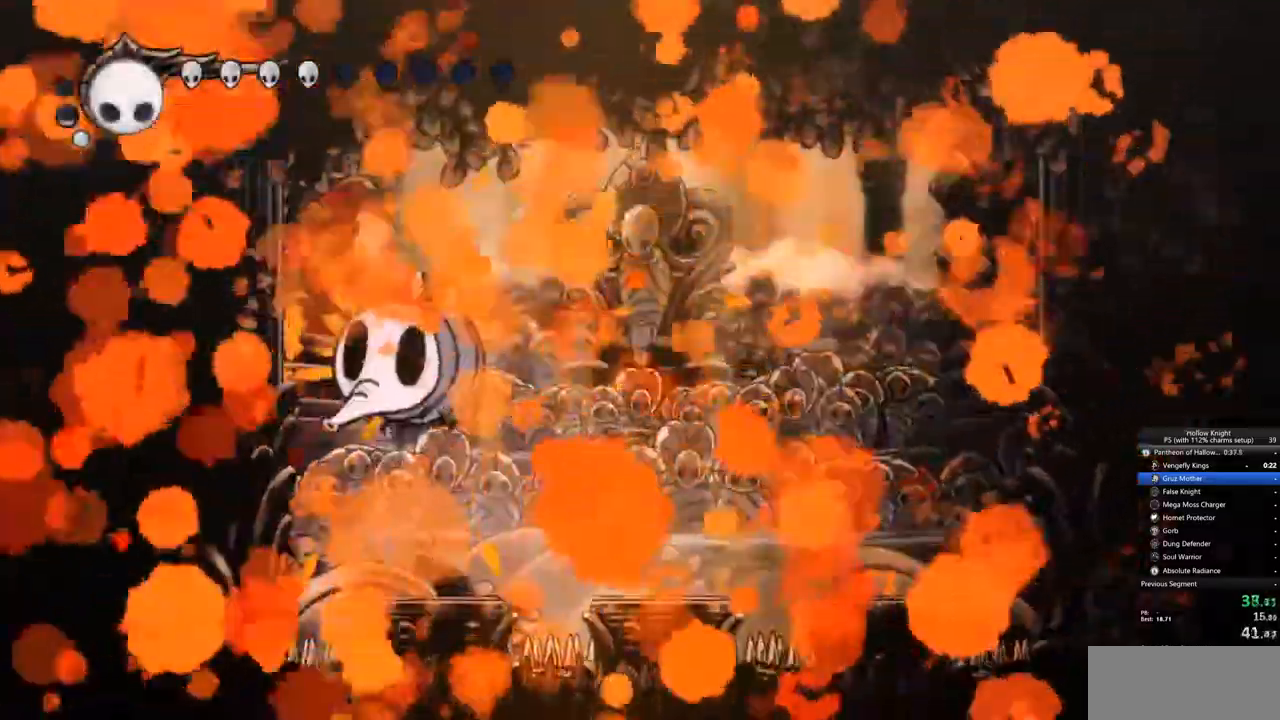
{"keys": ["heal"], "events": [[33, "right", "up"], [500, "heal", "down"]]}
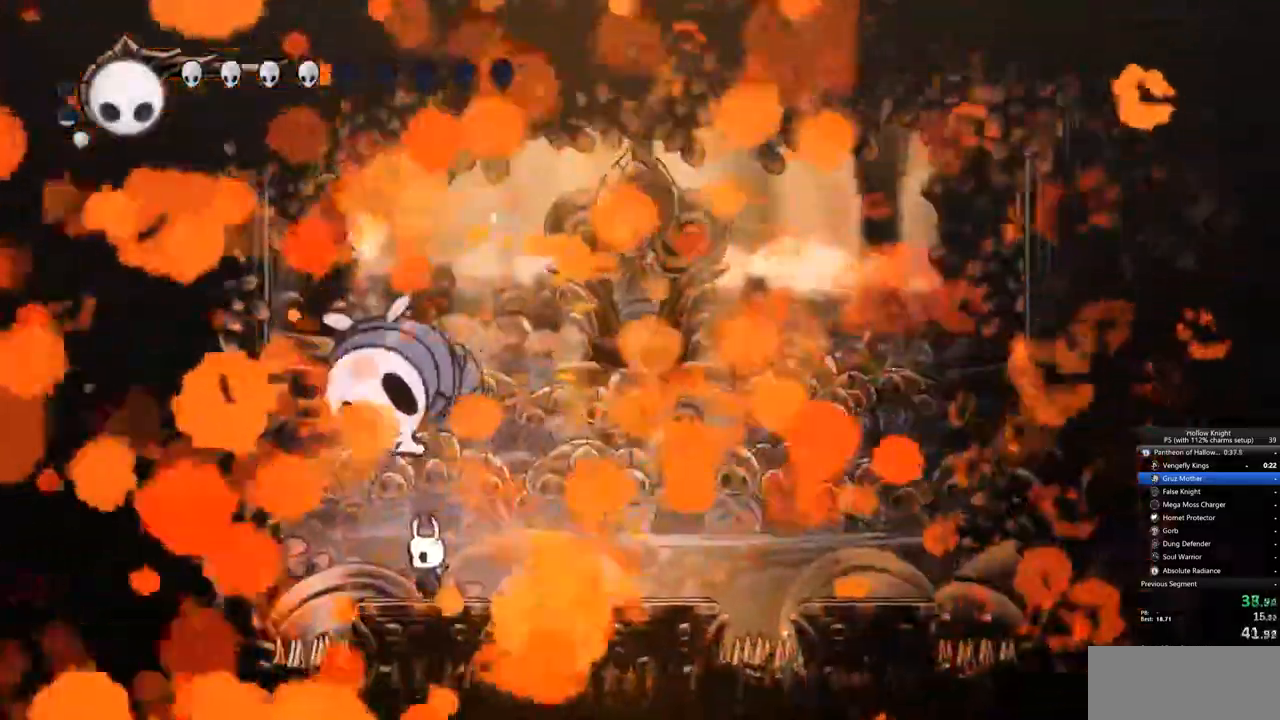
{"keys": ["heal"], "events": []}
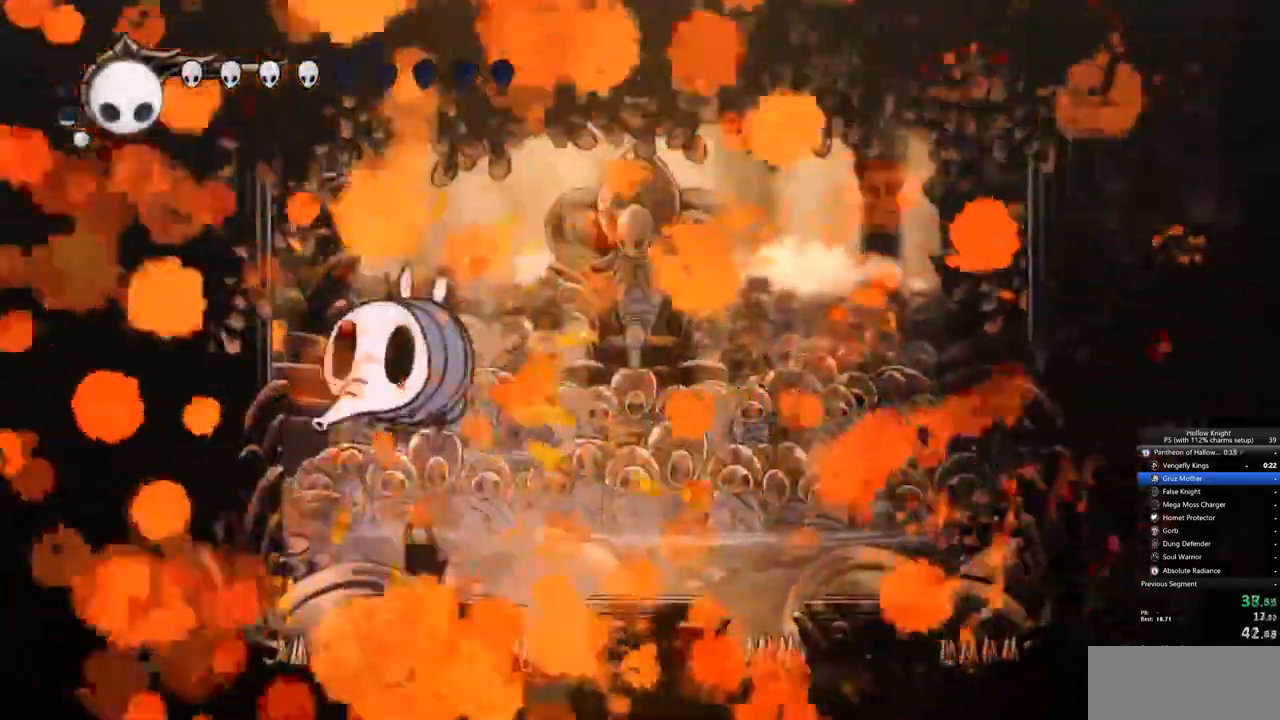
{"keys": ["heal"], "events": []}
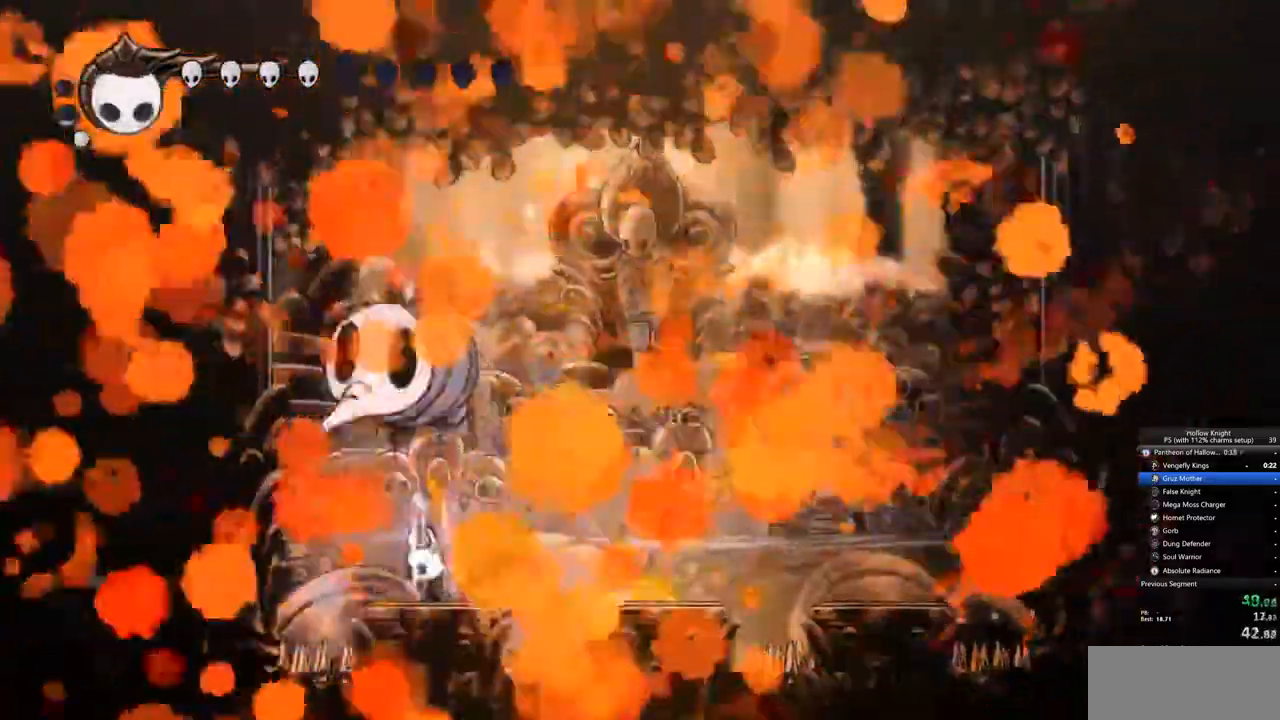
{"keys": ["heal"], "events": []}
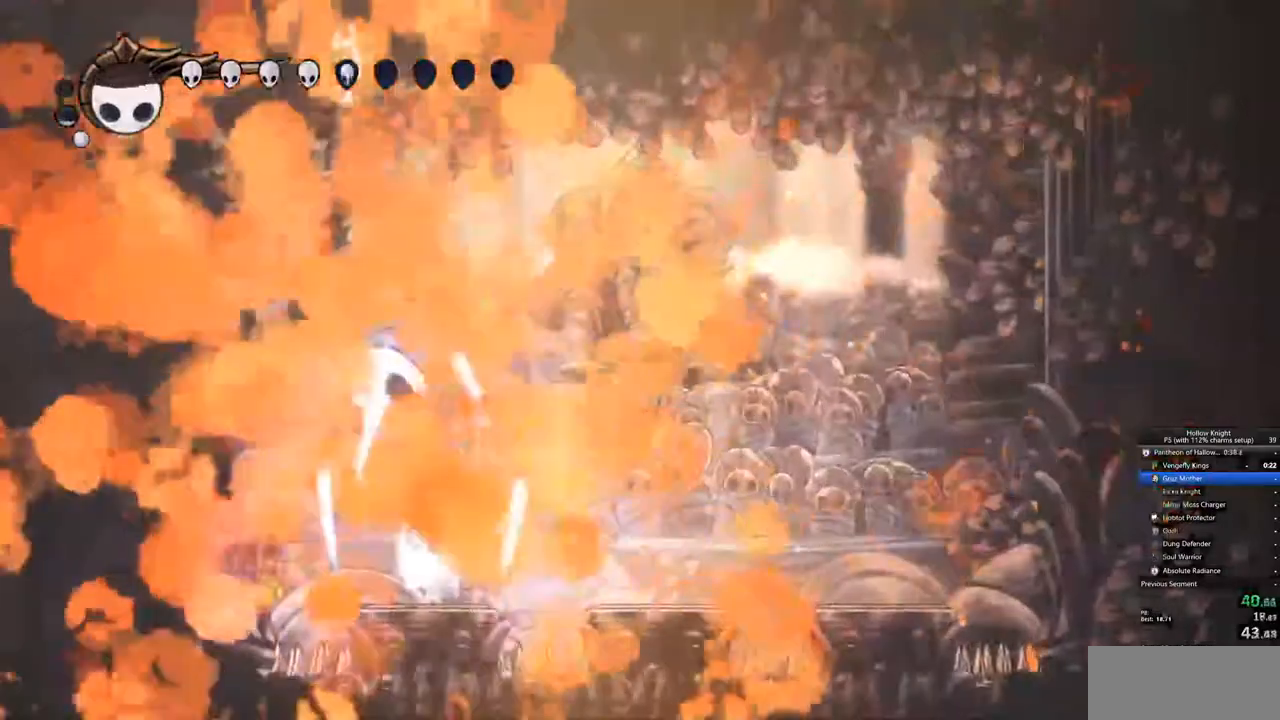
{"keys": ["heal"], "events": []}
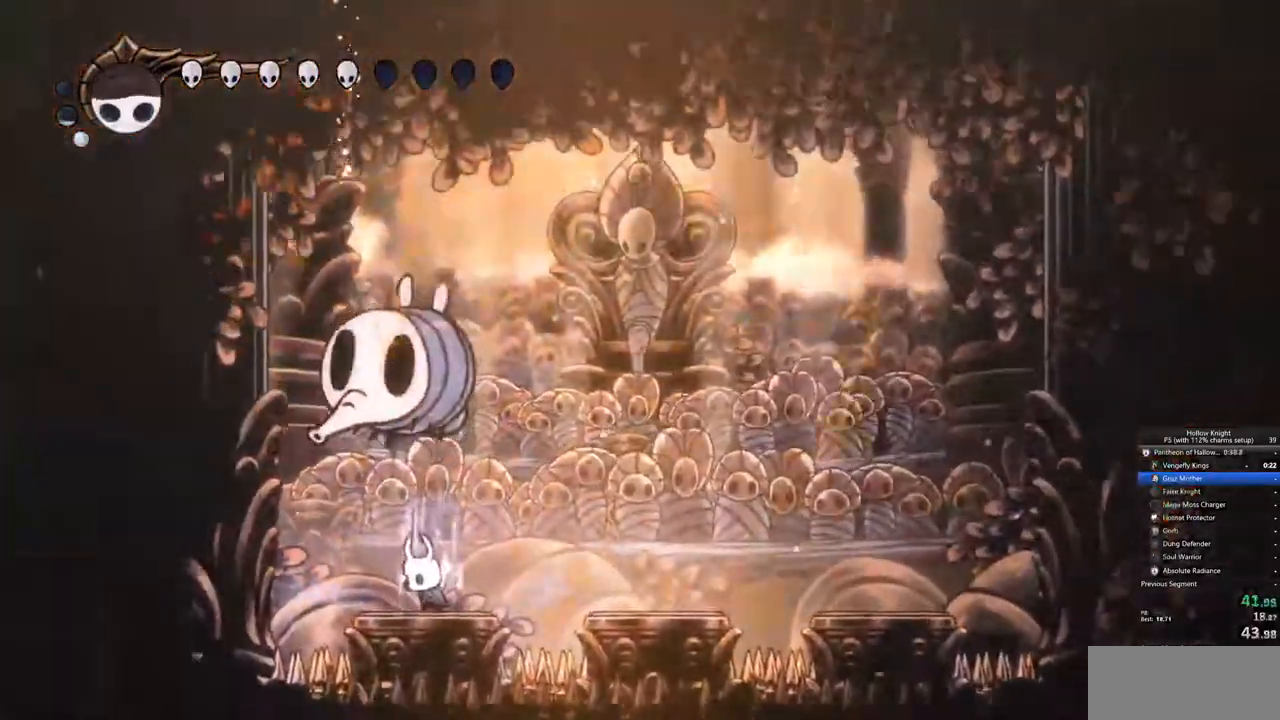
{"keys": ["heal"], "events": []}
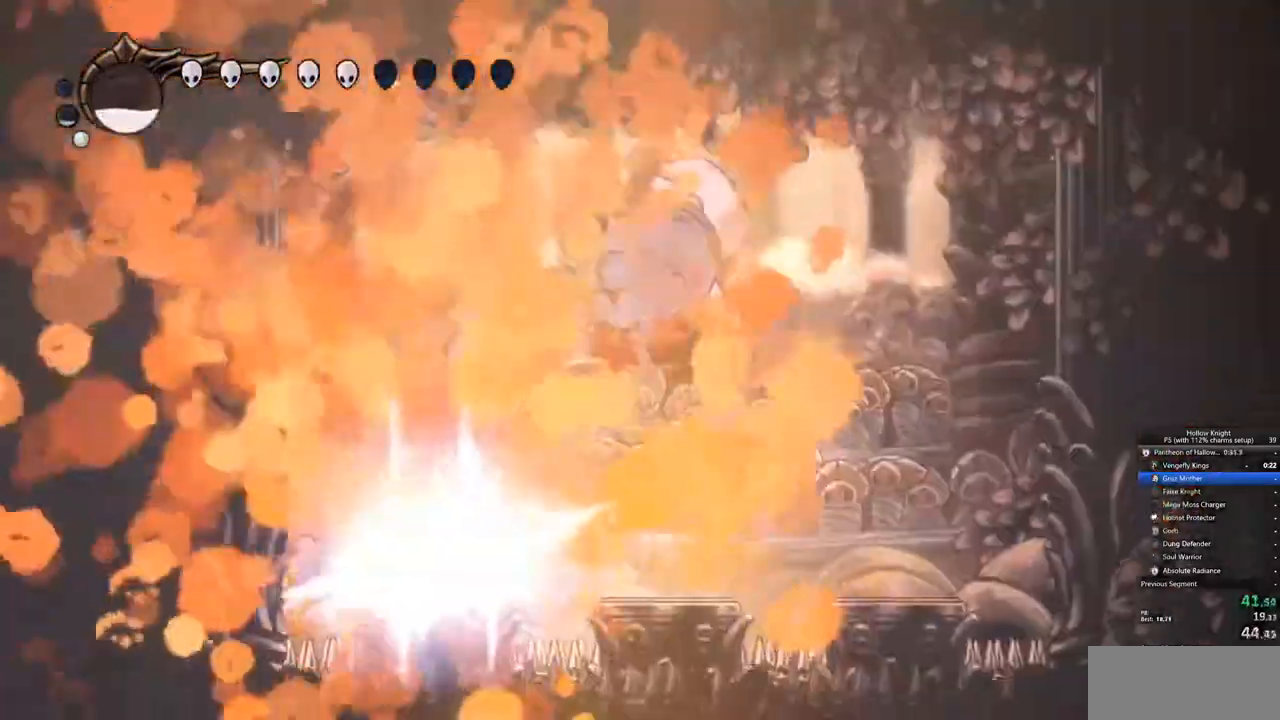
{"keys": [], "events": [[283, "heal", "up"]]}
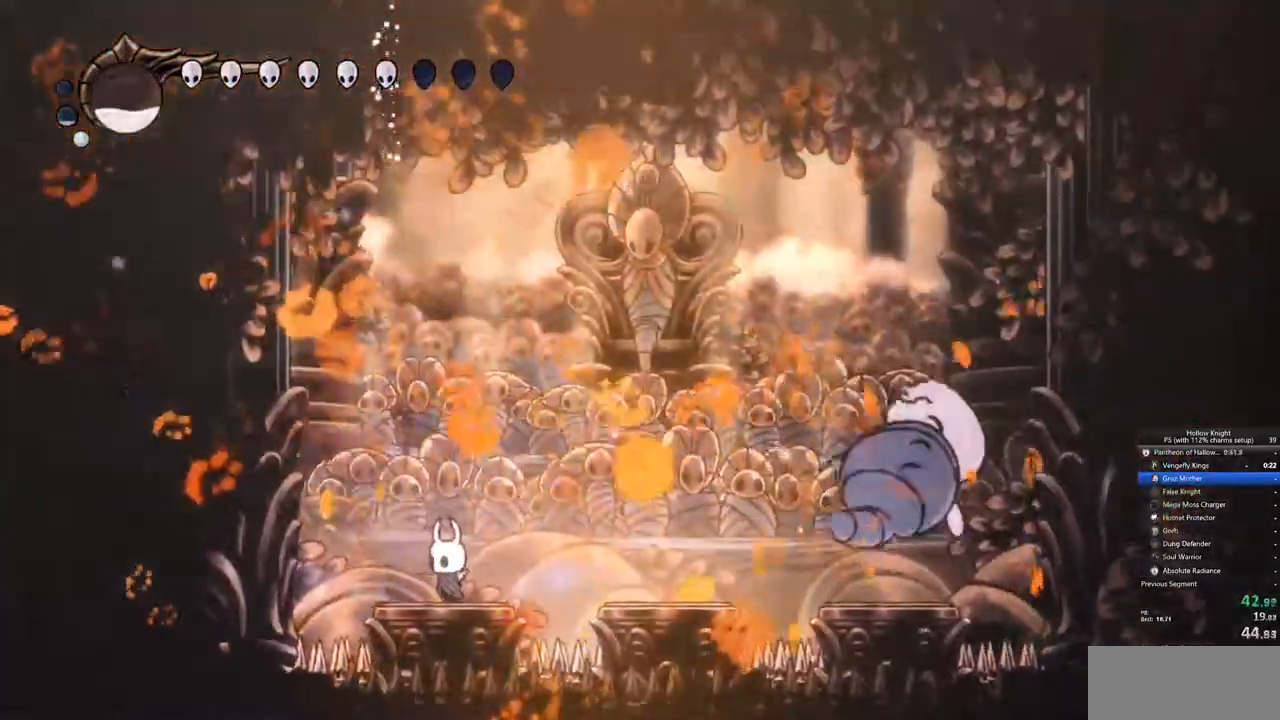
{"keys": [], "events": []}
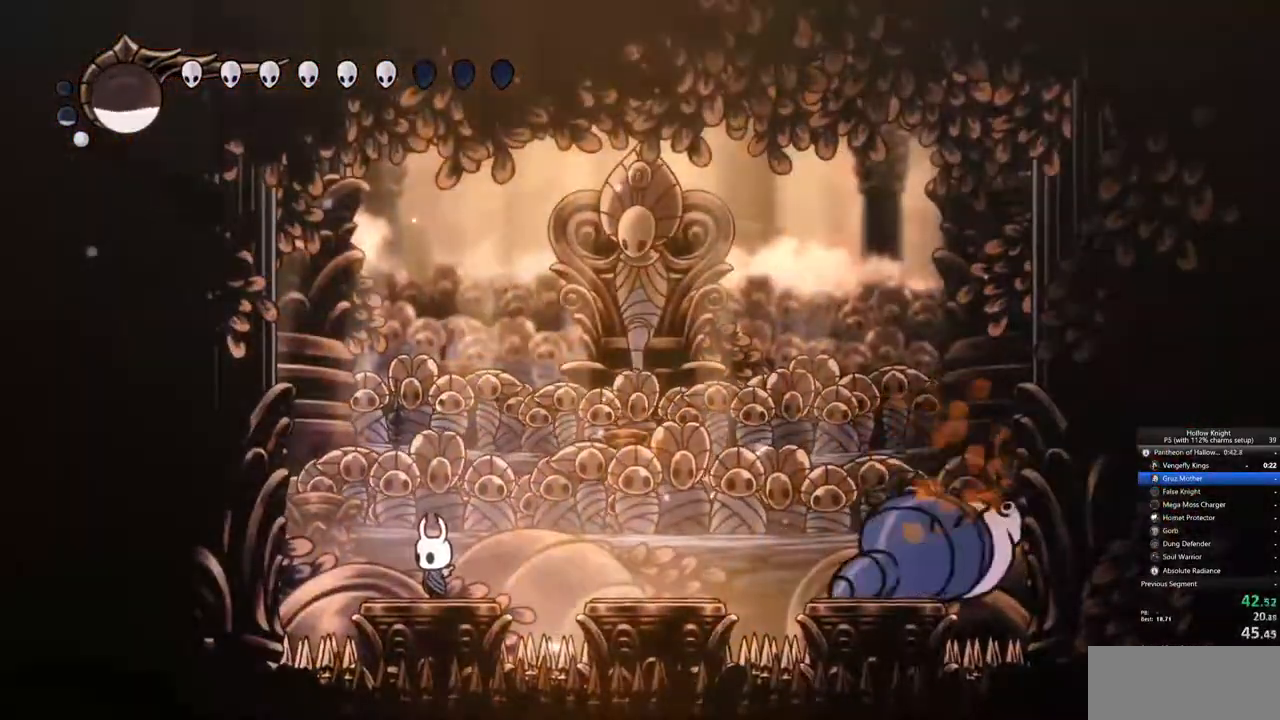
{"keys": [], "events": []}
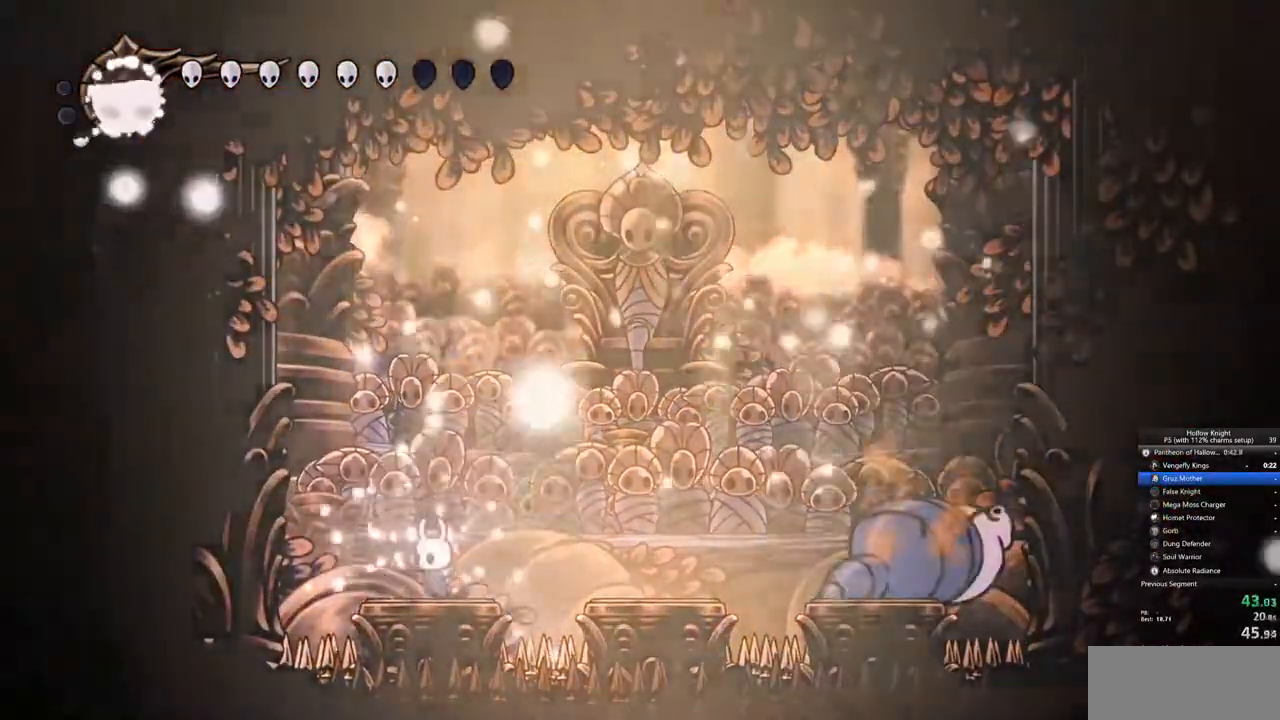
{"keys": [], "events": []}
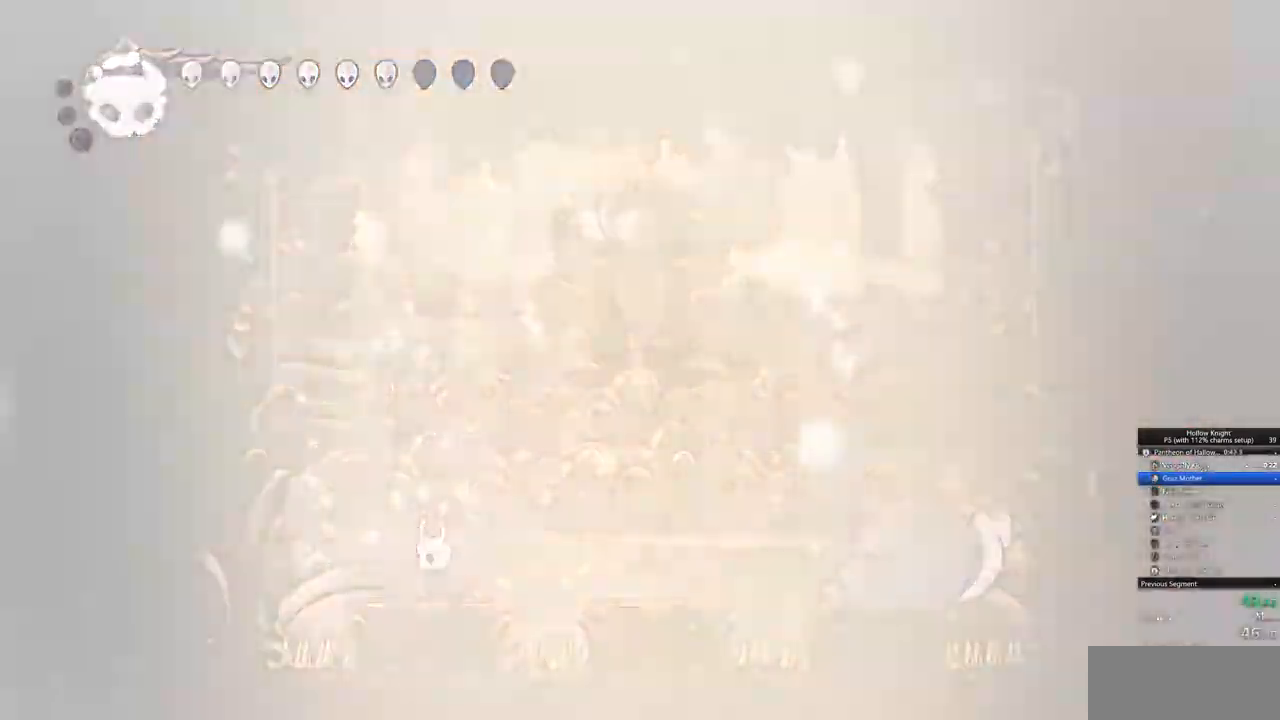
{"keys": [], "events": []}
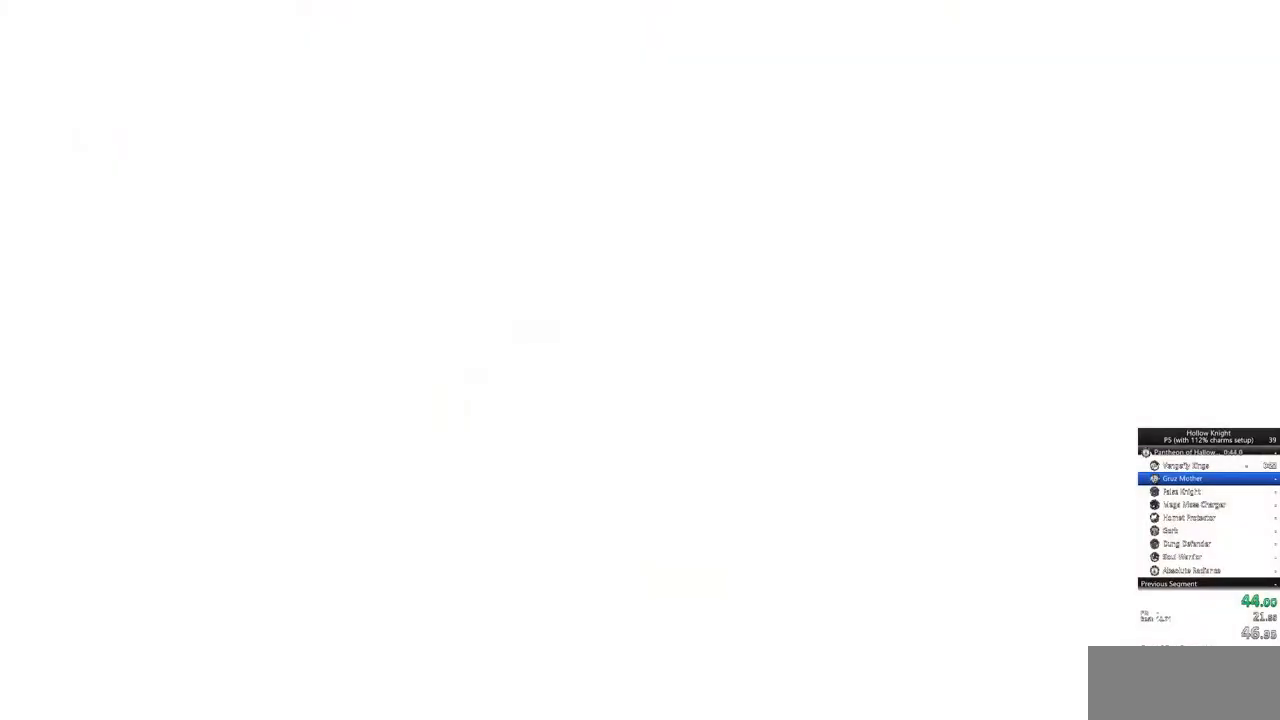
{"keys": [], "events": []}
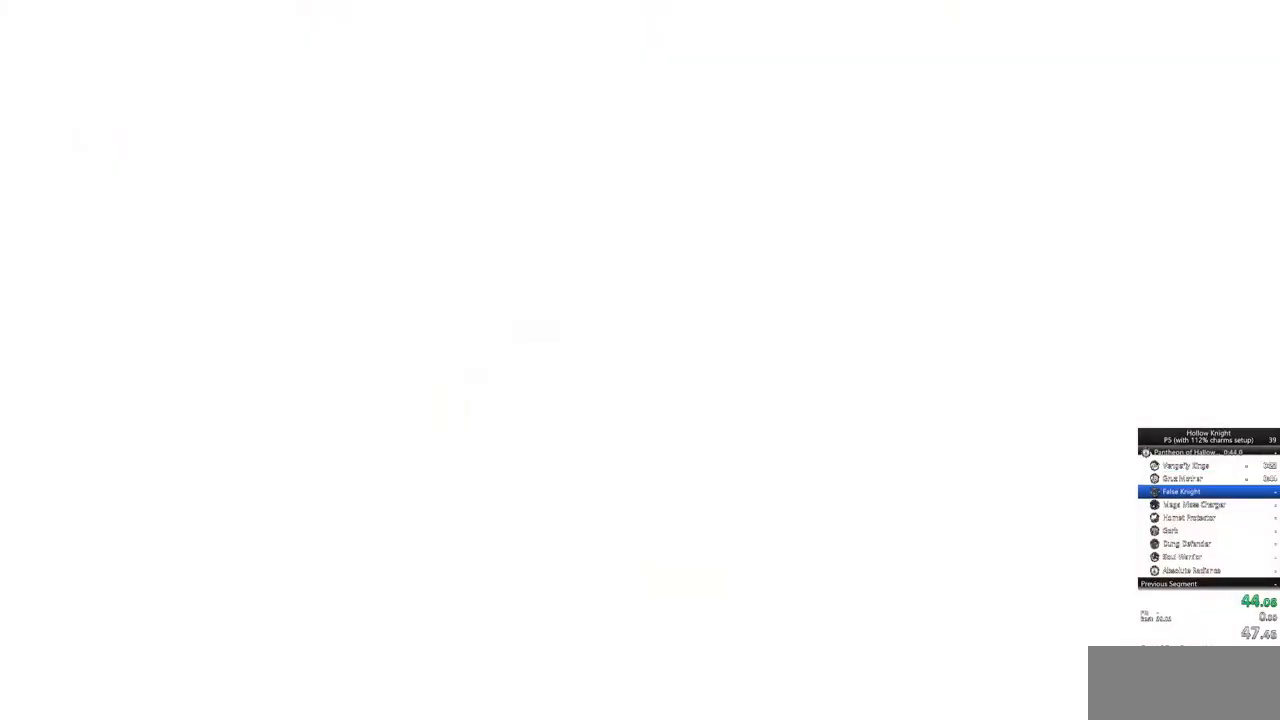
{"keys": []}
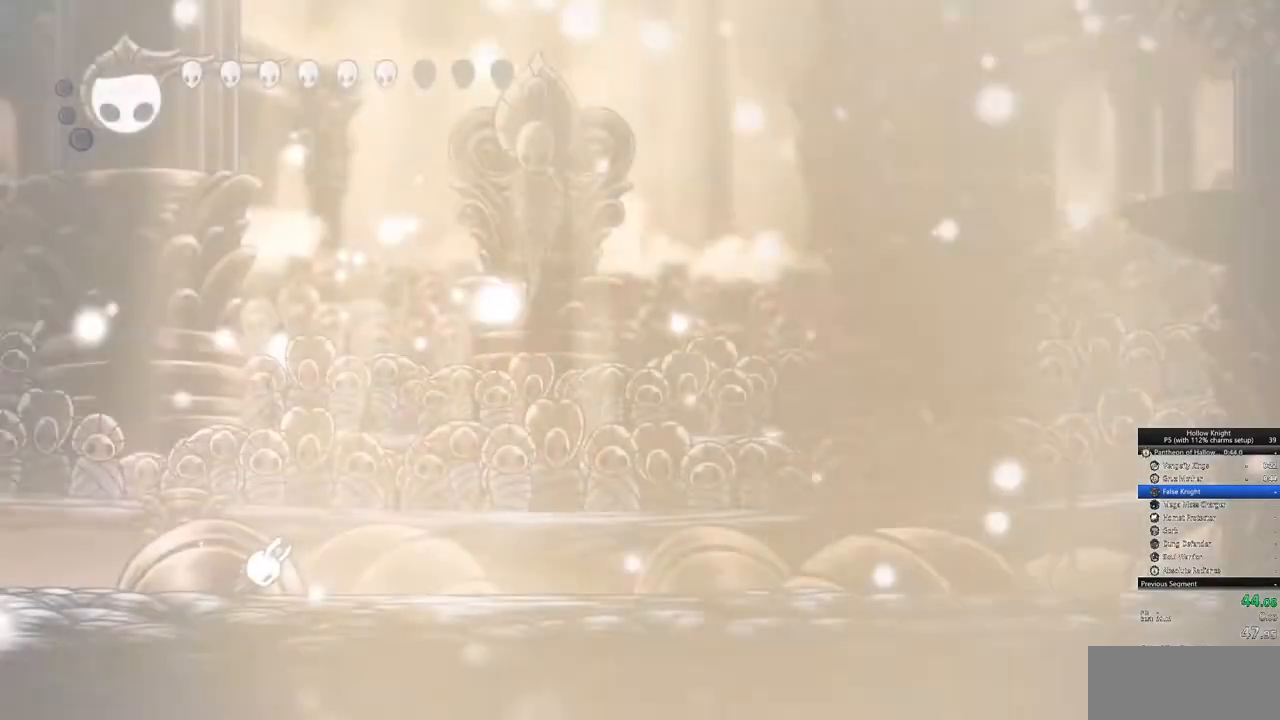
{"keys": [], "events": []}
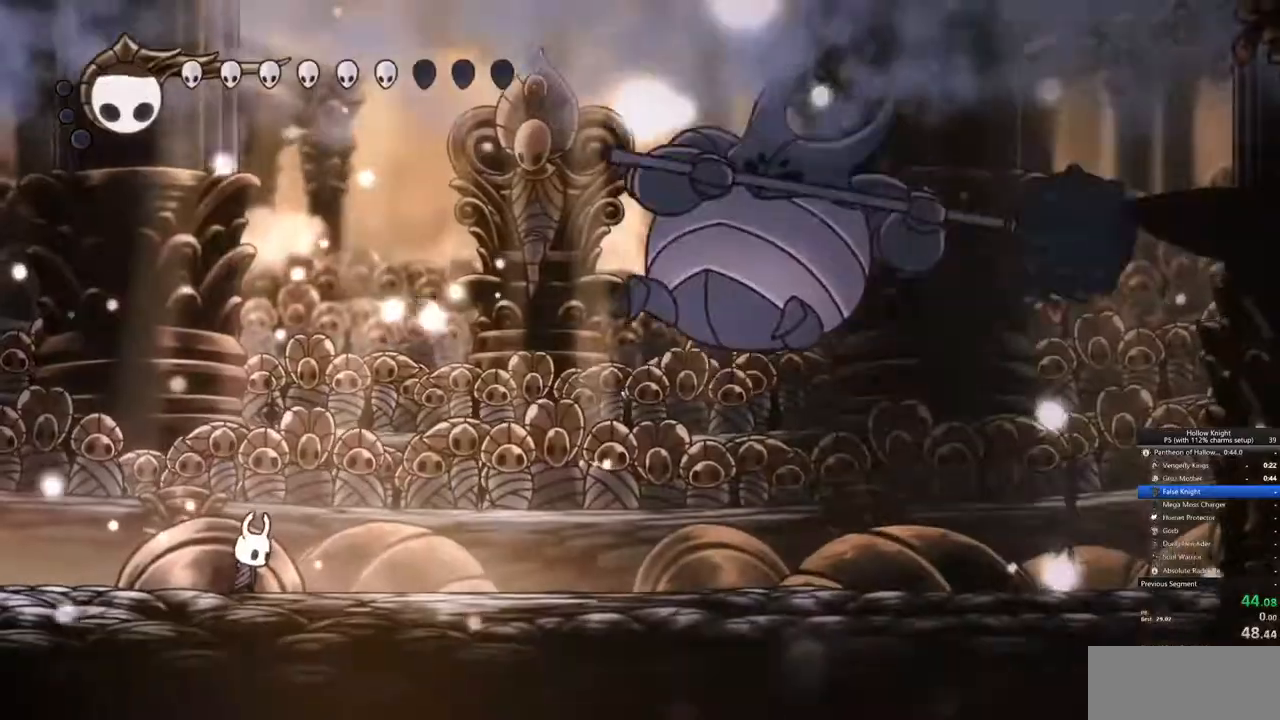
{"keys": ["right"], "events": [[217, "right", "down"], [350, "dash", "down"], [450, "dash", "up"]]}
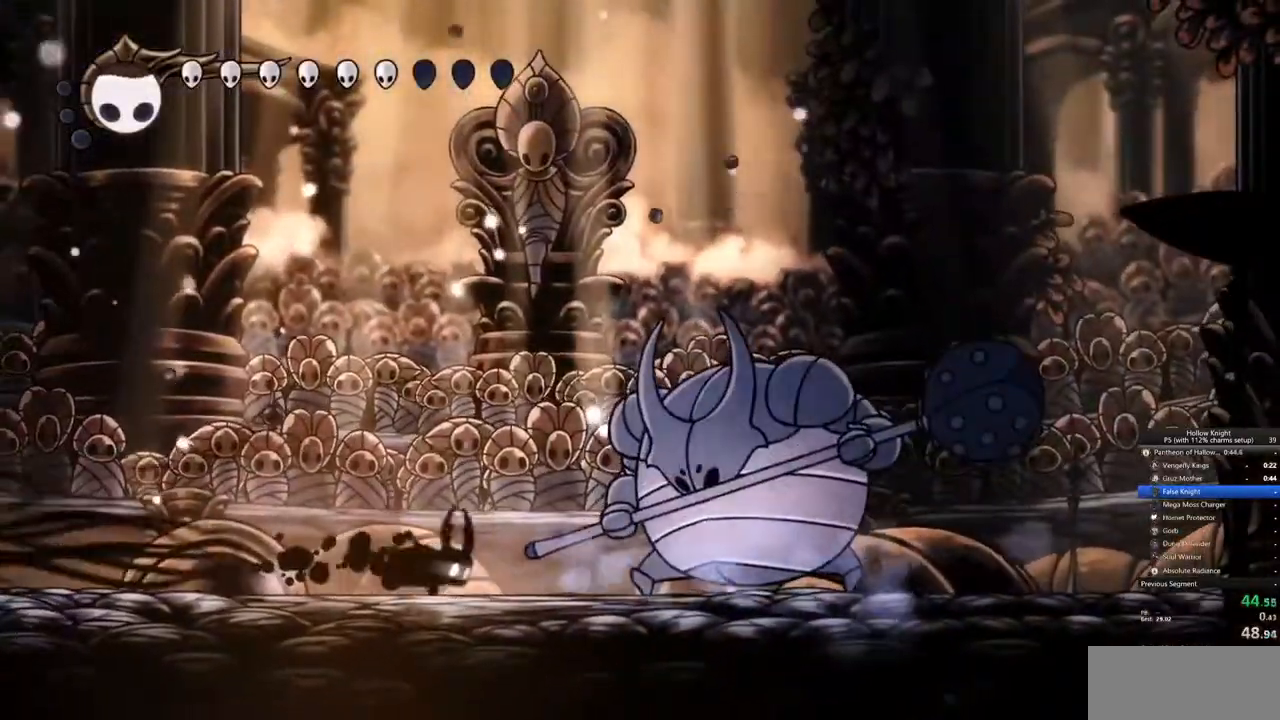
{"keys": ["spell", "up"], "events": [[233, "up", "down"], [283, "right", "up"], [283, "spell", "down"], [333, "spell", "up"], [467, "spell", "down"]]}